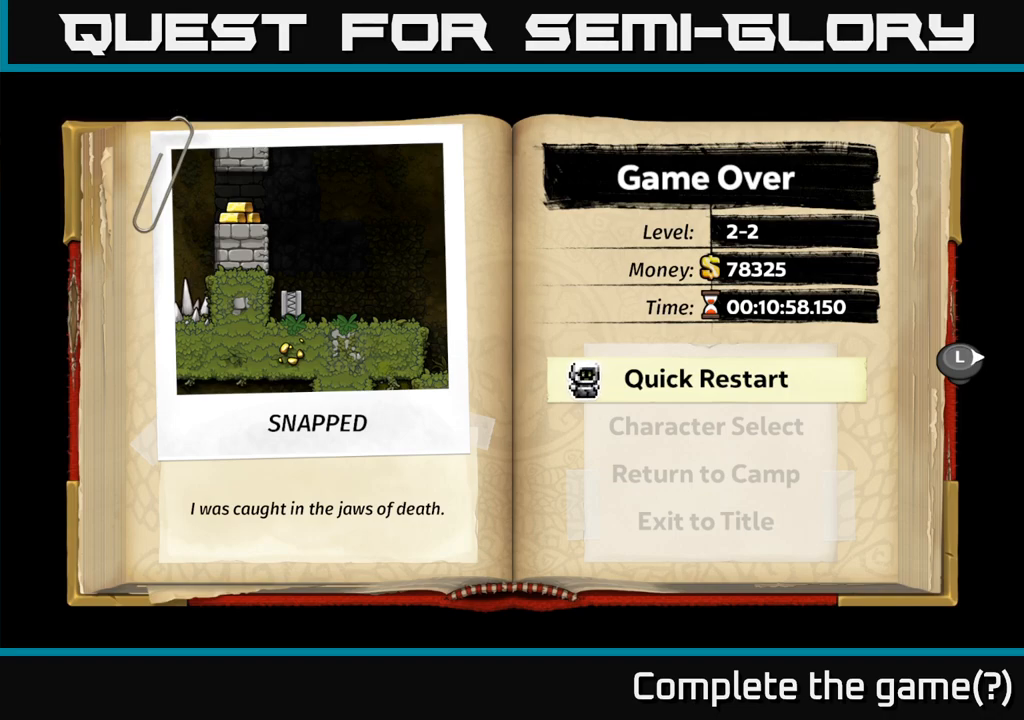
Gameplay with a controller (Xbox layout); each line is a JSON object with the inputs held at the frame after it (dt_ms = milliseconds from this image to that frame). "events" lists button and stick changes between this image and that frame as [ms after this image, input, new state], when the widget could be followed in between. Not read: left_stick right_stick.
{"dt_ms": 500, "buttons": ["A"], "events": [[467, "A", "down"]]}
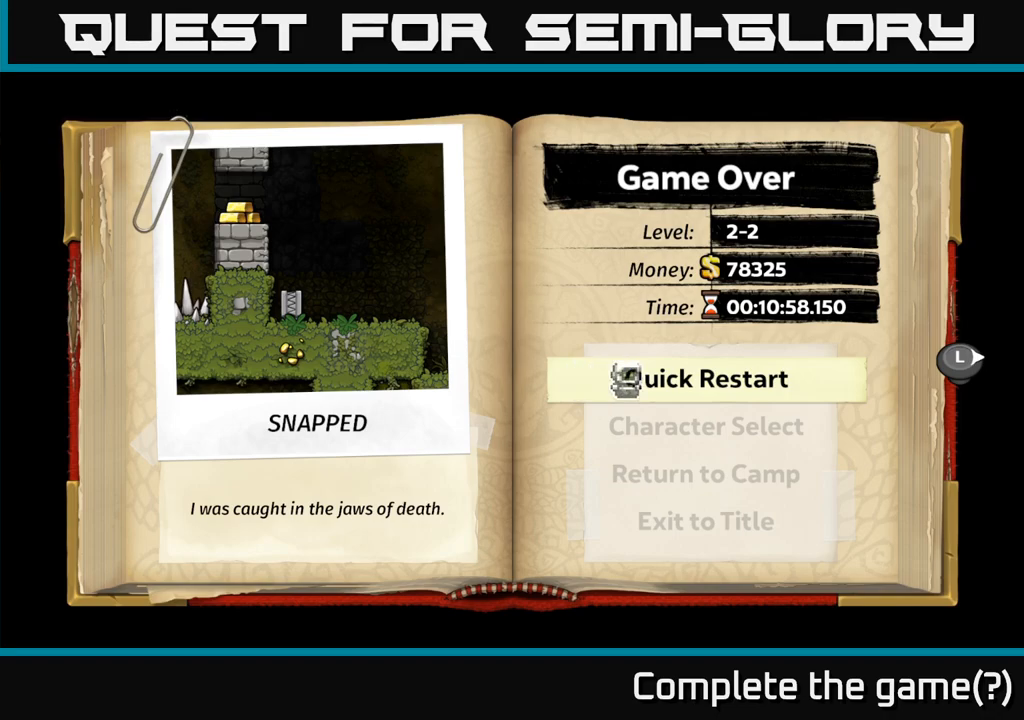
{"dt_ms": 500, "buttons": [], "events": [[33, "A", "up"]]}
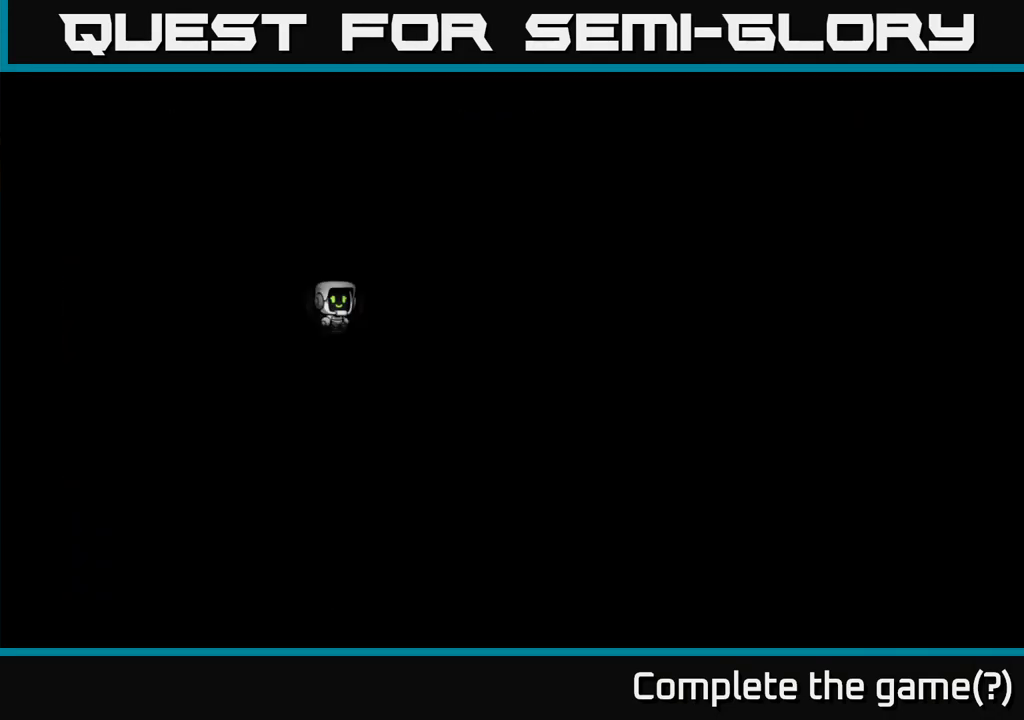
{"dt_ms": 500, "buttons": [], "events": []}
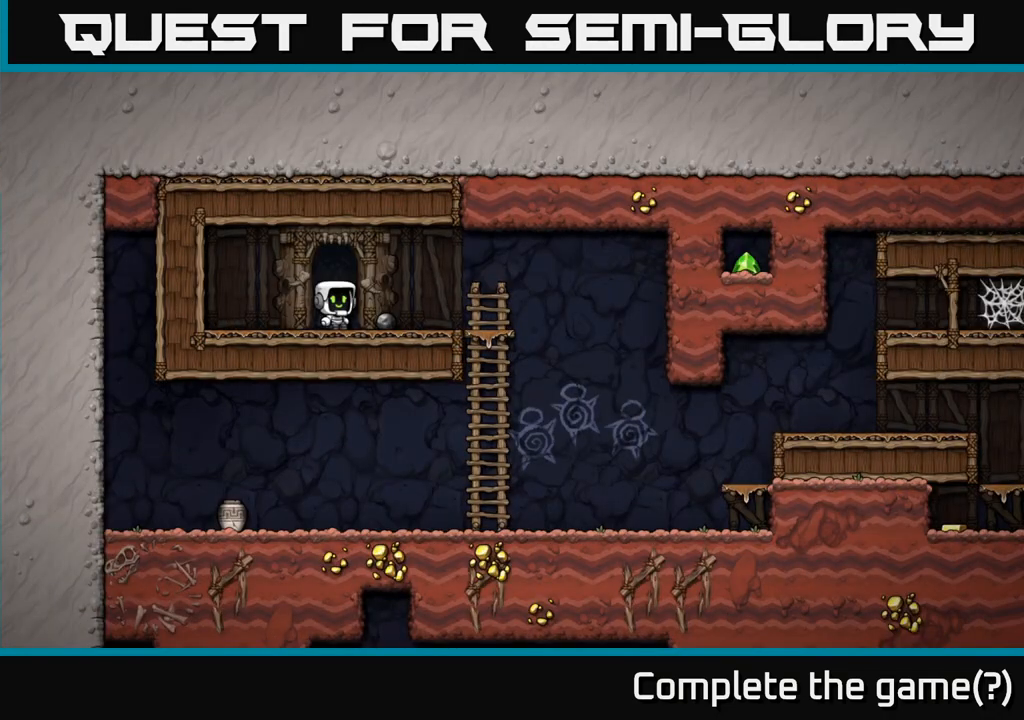
{"dt_ms": 500, "buttons": ["X"], "events": [[467, "X", "down"]]}
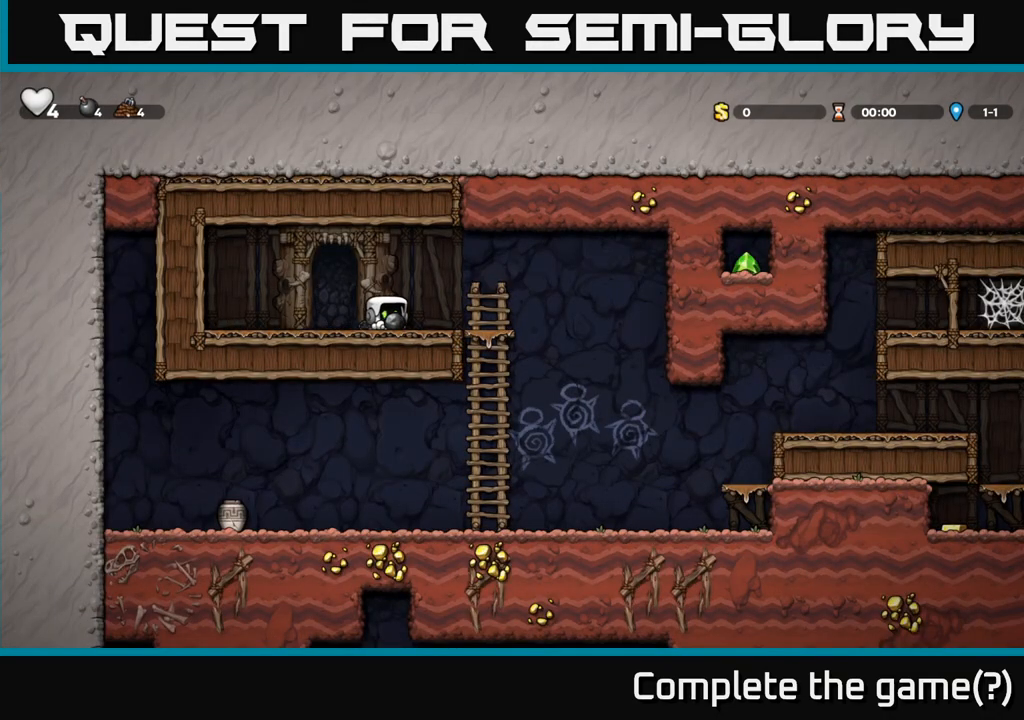
{"dt_ms": 1000, "buttons": ["X"]}
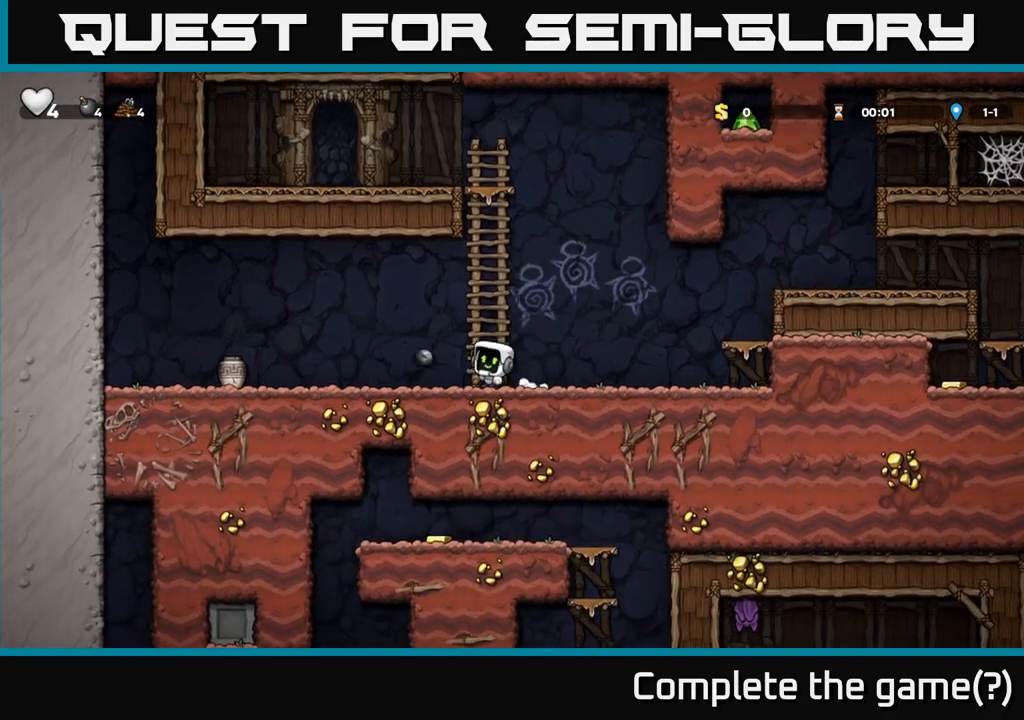
{"dt_ms": 500, "buttons": [], "events": [[33, "X", "up"]]}
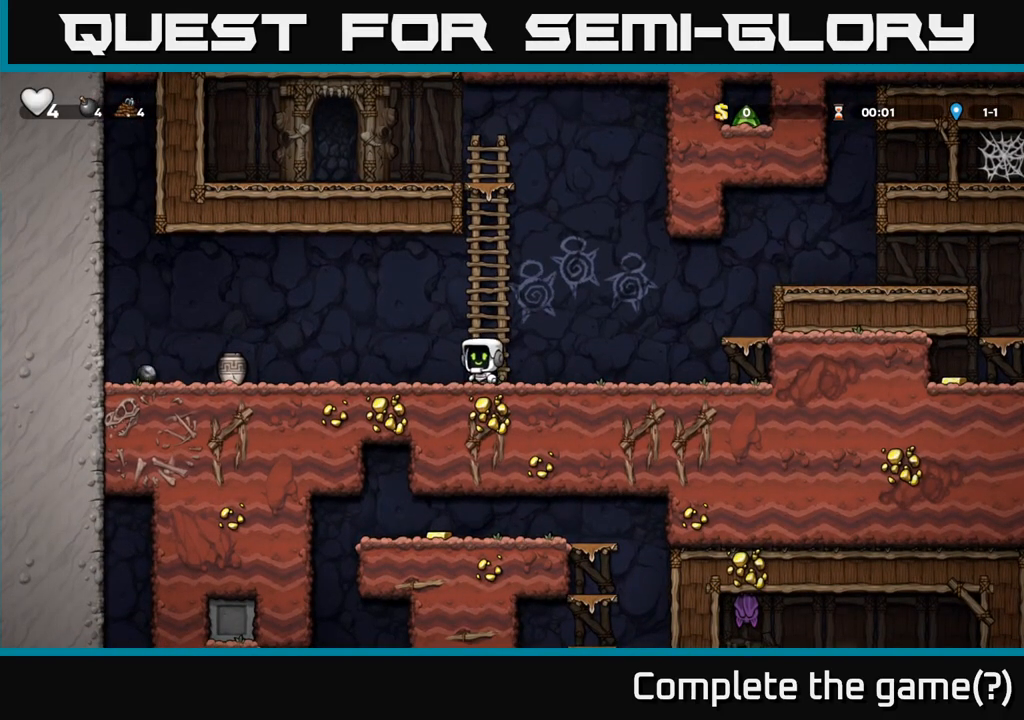
{"dt_ms": 500, "buttons": [], "events": []}
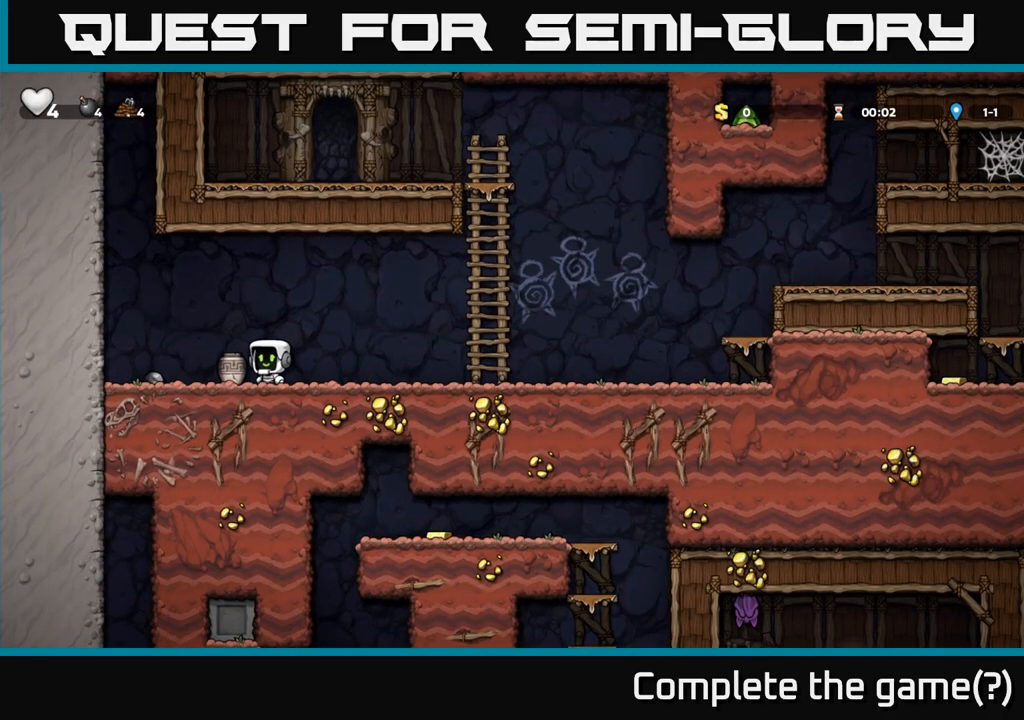
{"dt_ms": 500, "buttons": [], "events": [[100, "X", "down"], [200, "X", "up"], [300, "A", "down"], [417, "A", "up"]]}
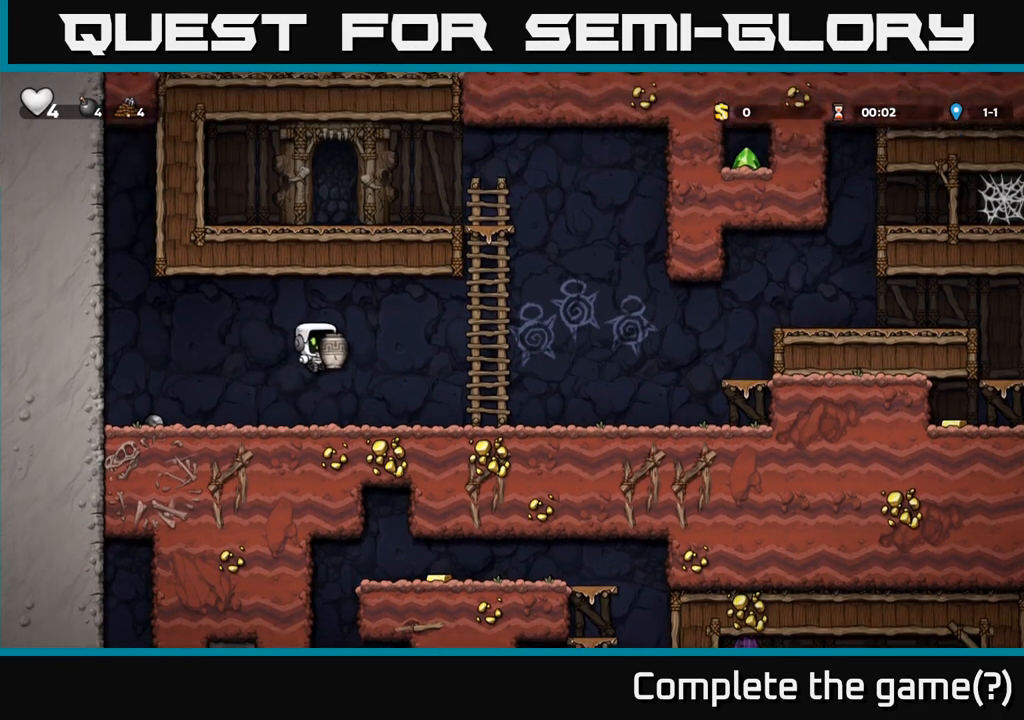
{"dt_ms": 500, "buttons": [], "events": [[17, "X", "down"], [117, "X", "up"]]}
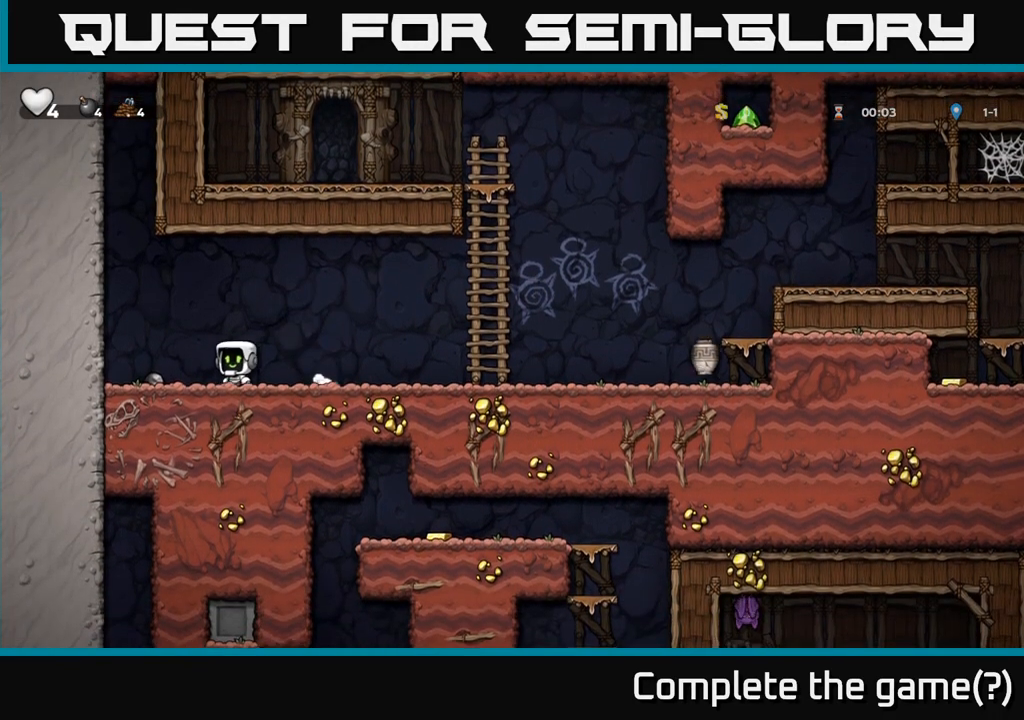
{"dt_ms": 500, "buttons": [], "events": [[250, "X", "down"], [367, "X", "up"]]}